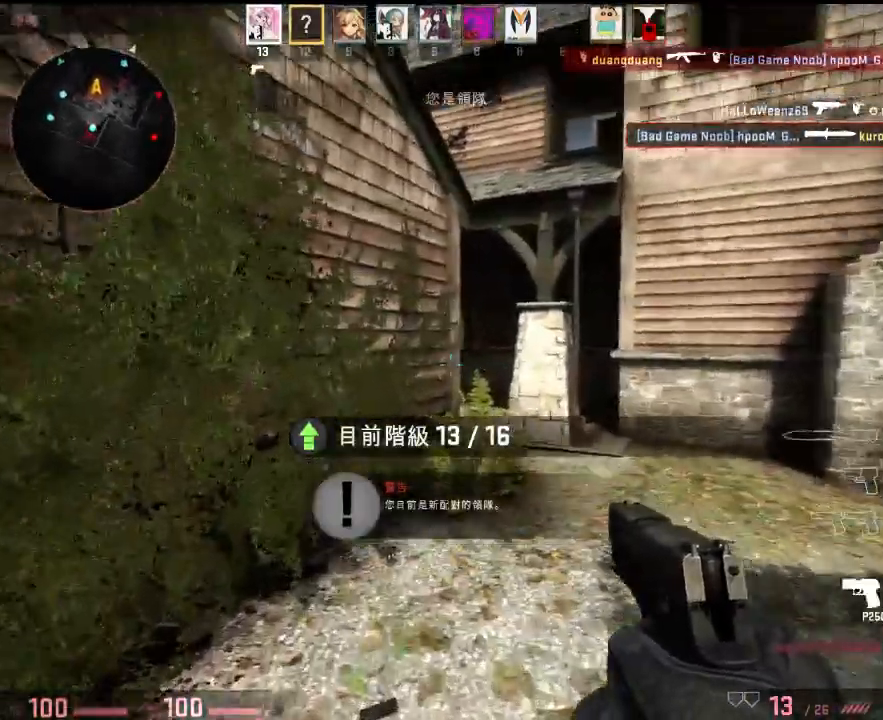
Gameplay with keyboard; each line is a JSON object with the keys held at the frame after it. "events" lists presses ("down") and releases ("up") of "1", "2", "3", "4", "5", "6", "a", "alt", "b", "c", "caps_lock", "ctrl", "d", "e", "f", "g", "h", "q", "r", "s", "shift", "space", "super", "t", "tab", "tilde", "v", "w", "x", "y" and "z" between this image and that frame as [ms after this image, input, new state], when the widget could be followed in between. No other keys are recorded. Mouse input is not recorded.
{"keys": ["d", "w"], "events": []}
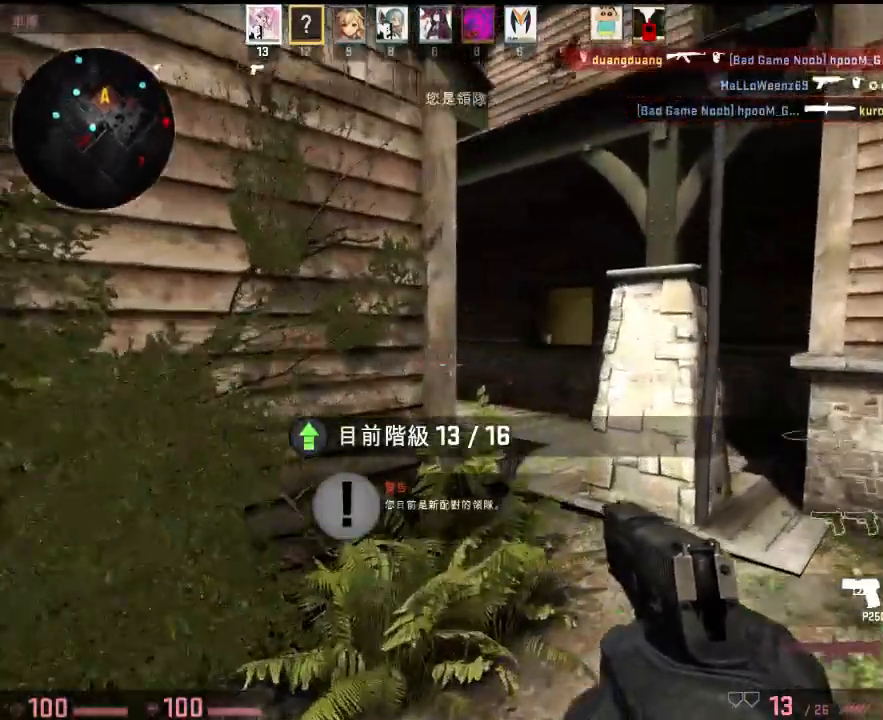
{"keys": ["w"], "events": [[317, "d", "up"]]}
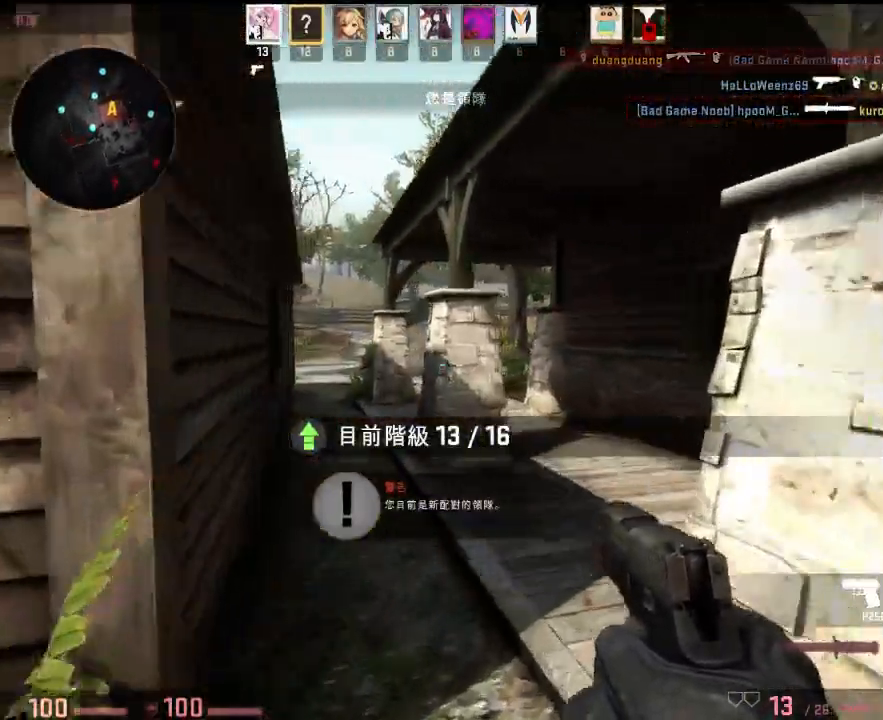
{"keys": ["a", "w"], "events": [[167, "a", "down"], [267, "a", "up"], [301, "d", "down"], [334, "d", "up"], [401, "a", "down"]]}
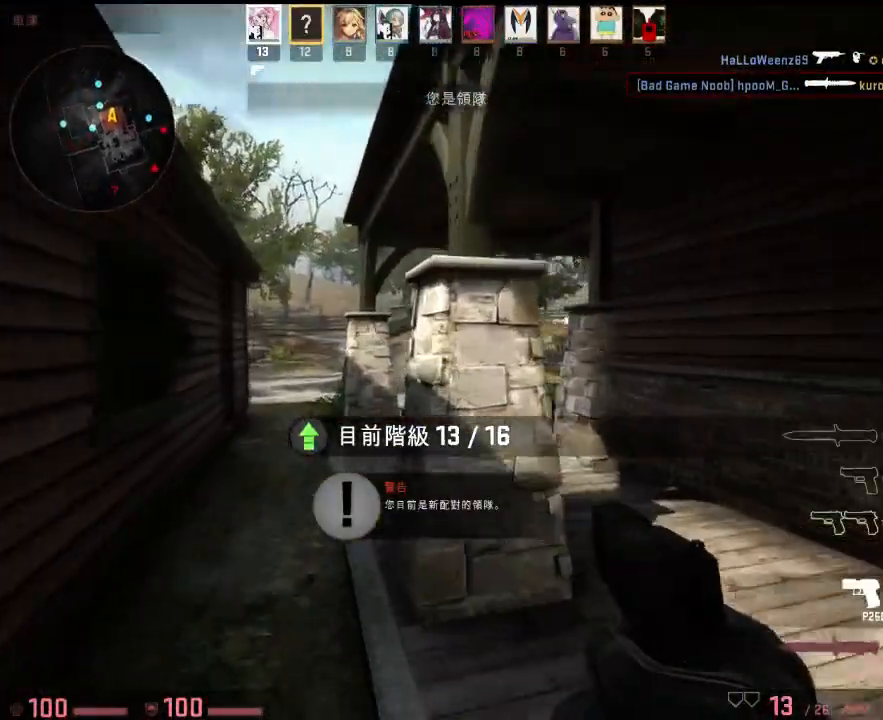
{"keys": ["w"], "events": [[501, "a", "up"]]}
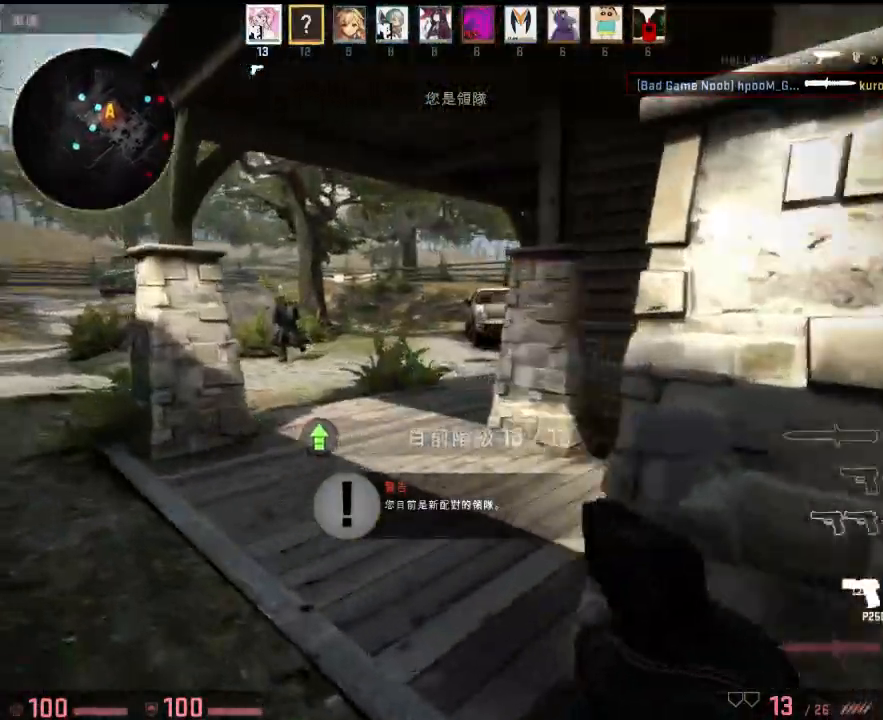
{"keys": ["a", "w"], "events": [[401, "a", "down"]]}
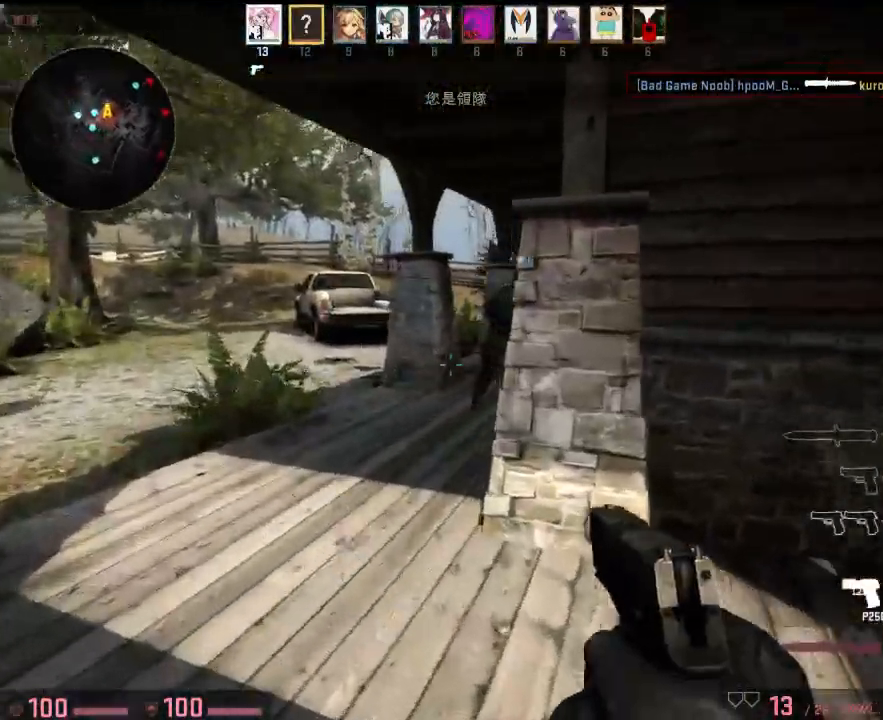
{"keys": ["d"], "events": [[150, "a", "up"], [300, "d", "down"], [384, "w", "up"]]}
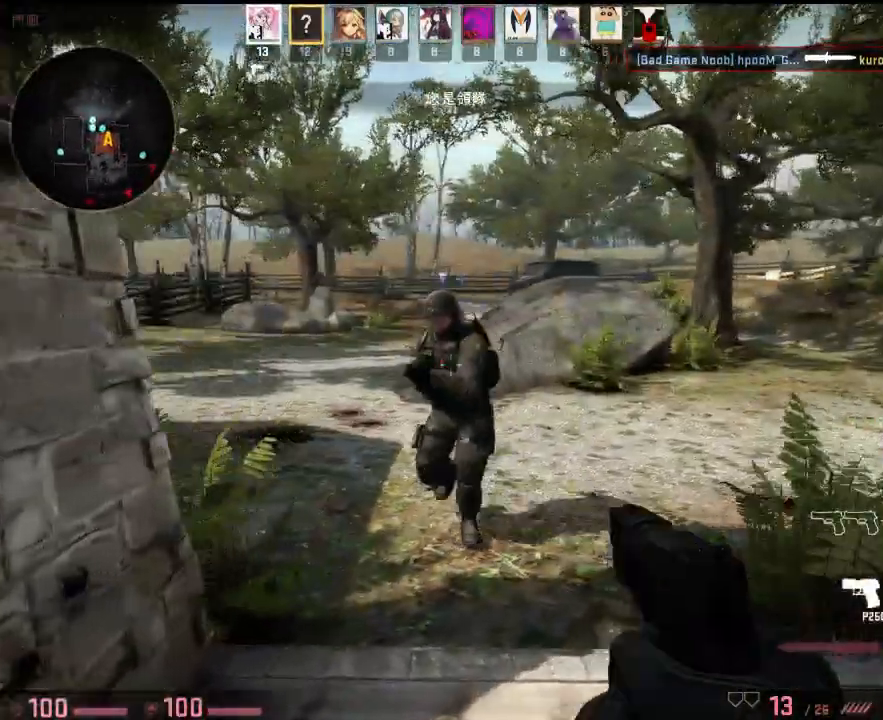
{"keys": ["a", "w"], "events": [[50, "w", "down"], [100, "d", "up"], [150, "a", "down"]]}
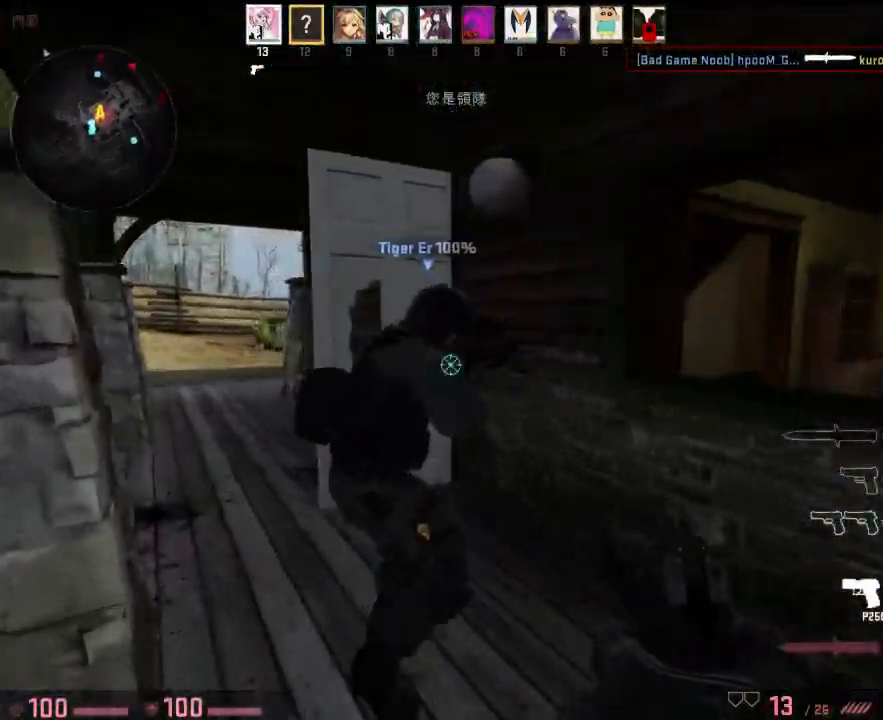
{"keys": ["w"], "events": [[50, "a", "up"], [83, "d", "down"], [167, "d", "up"], [267, "a", "down"], [451, "a", "up"]]}
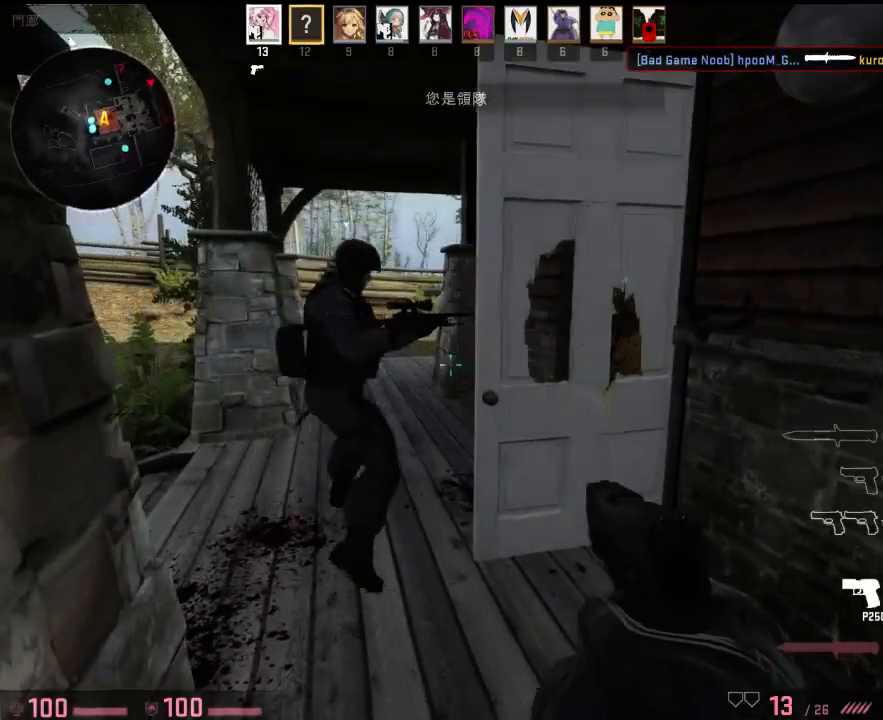
{"keys": ["d", "w"], "events": [[83, "a", "down"], [434, "a", "up"], [484, "d", "down"]]}
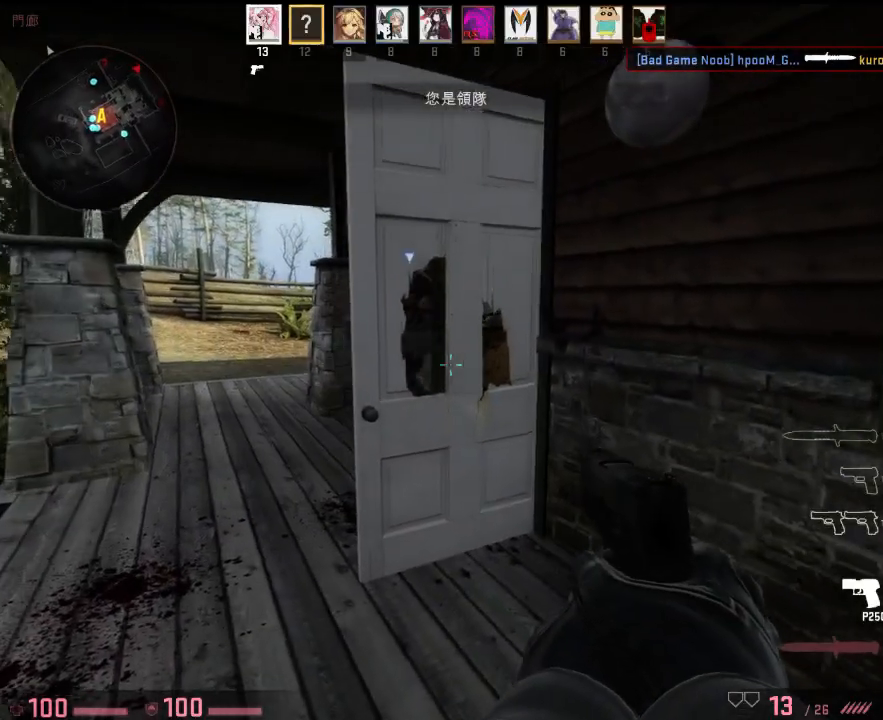
{"keys": ["a"], "events": [[133, "d", "up"], [150, "a", "down"], [467, "w", "up"]]}
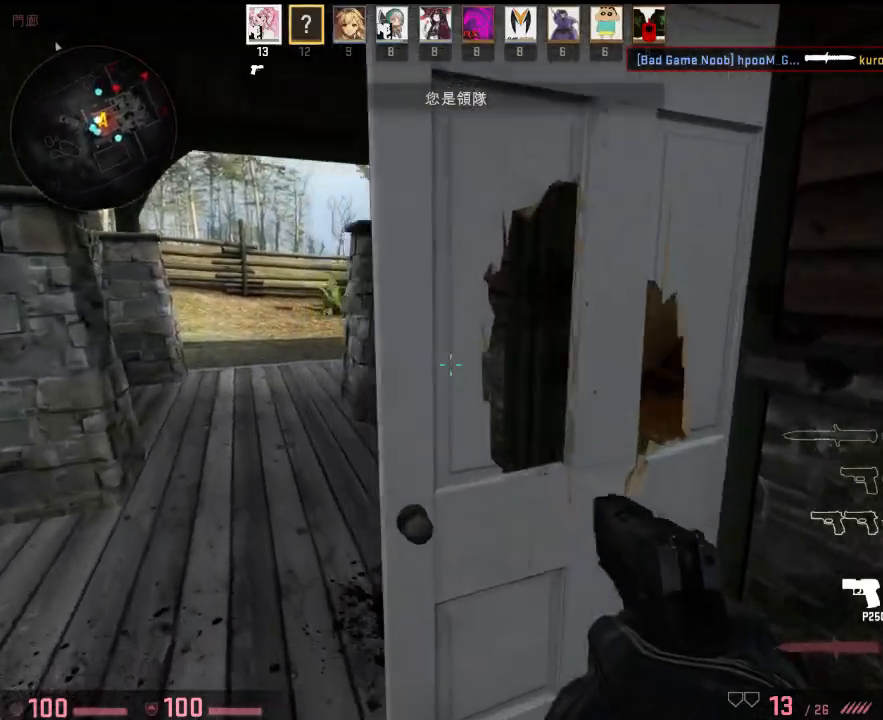
{"keys": ["d", "w"], "events": [[117, "w", "down"], [284, "a", "up"], [485, "d", "down"]]}
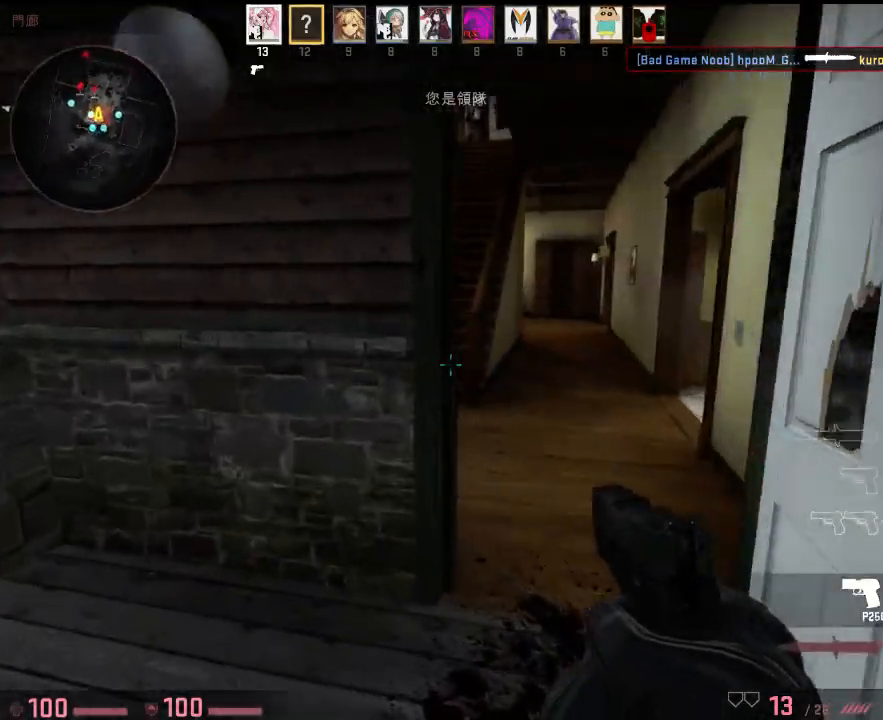
{"keys": ["w"], "events": [[151, "d", "up"]]}
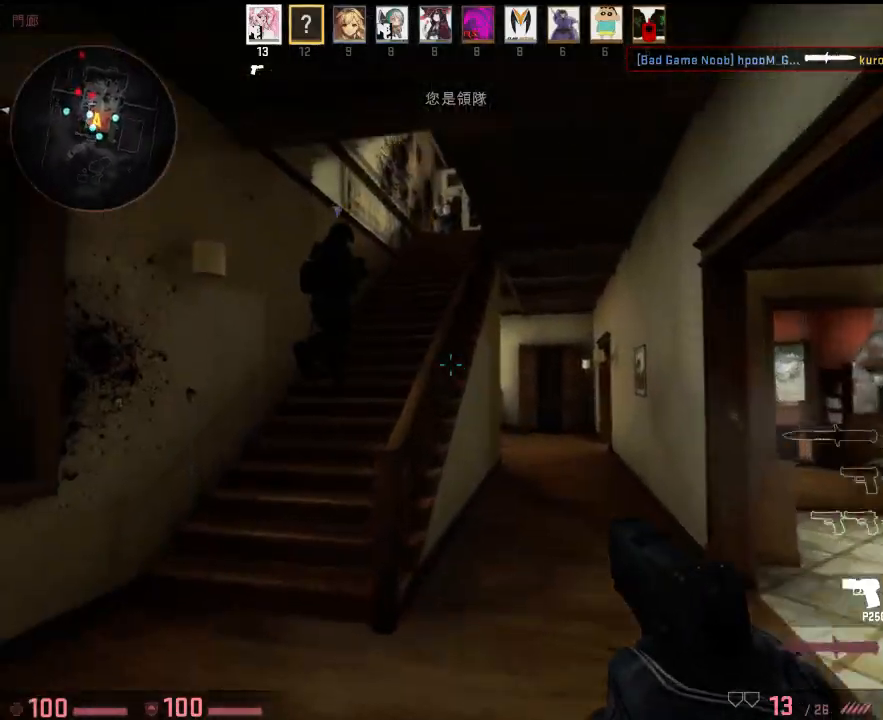
{"keys": [], "events": [[100, "a", "down"], [267, "a", "up"], [267, "d", "down"], [301, "w", "up"], [418, "a", "down"], [418, "d", "up"], [501, "a", "up"]]}
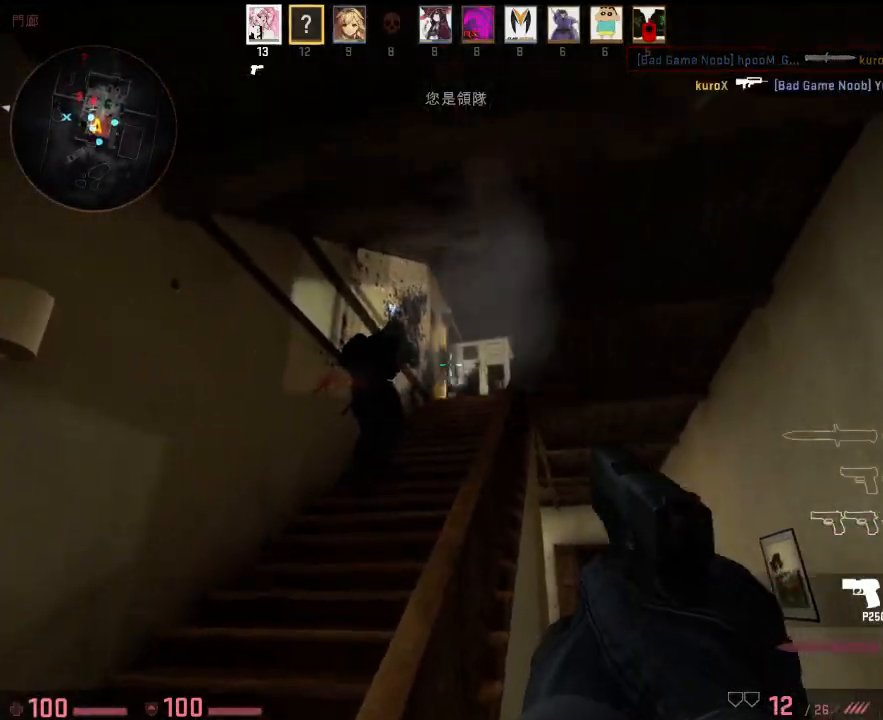
{"keys": [], "events": []}
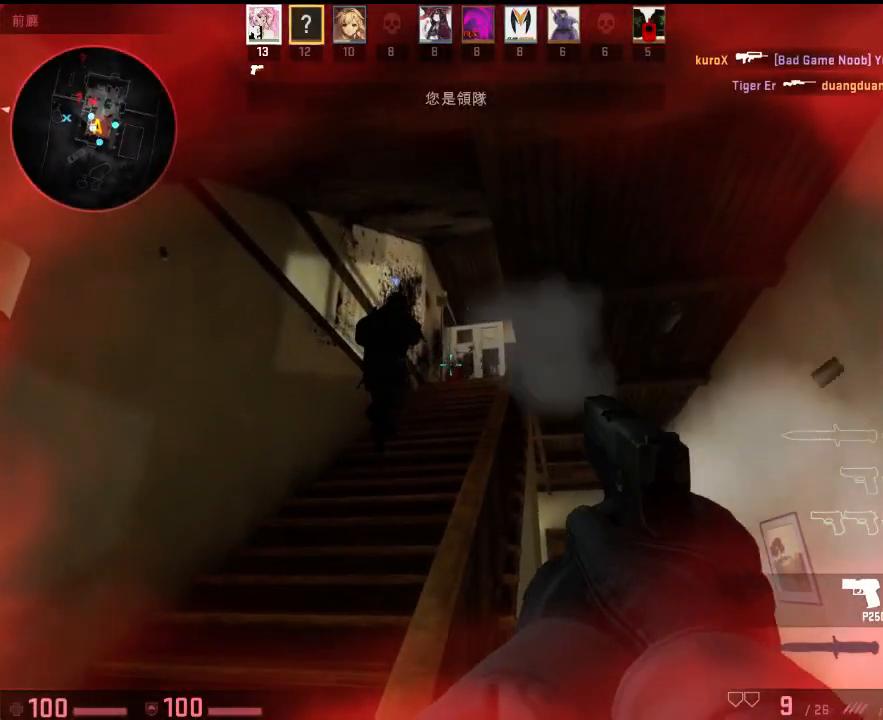
{"keys": ["d", "w"], "events": [[67, "a", "down"], [300, "d", "down"], [317, "a", "up"], [317, "w", "down"]]}
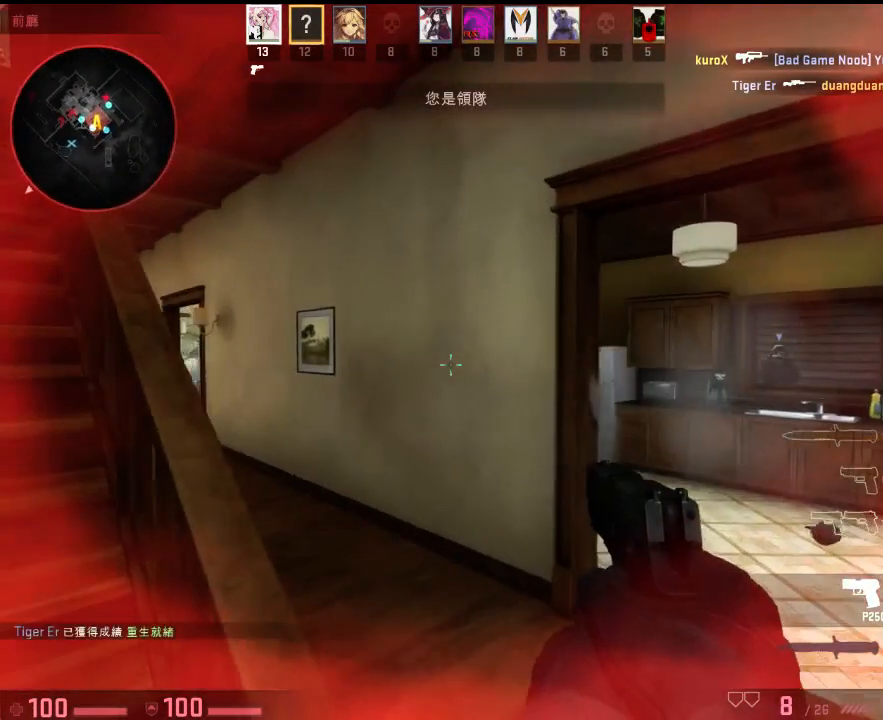
{"keys": ["d", "w"], "events": [[317, "w", "up"], [367, "a", "down"], [367, "d", "up"], [451, "d", "down"], [451, "w", "down"], [501, "a", "up"]]}
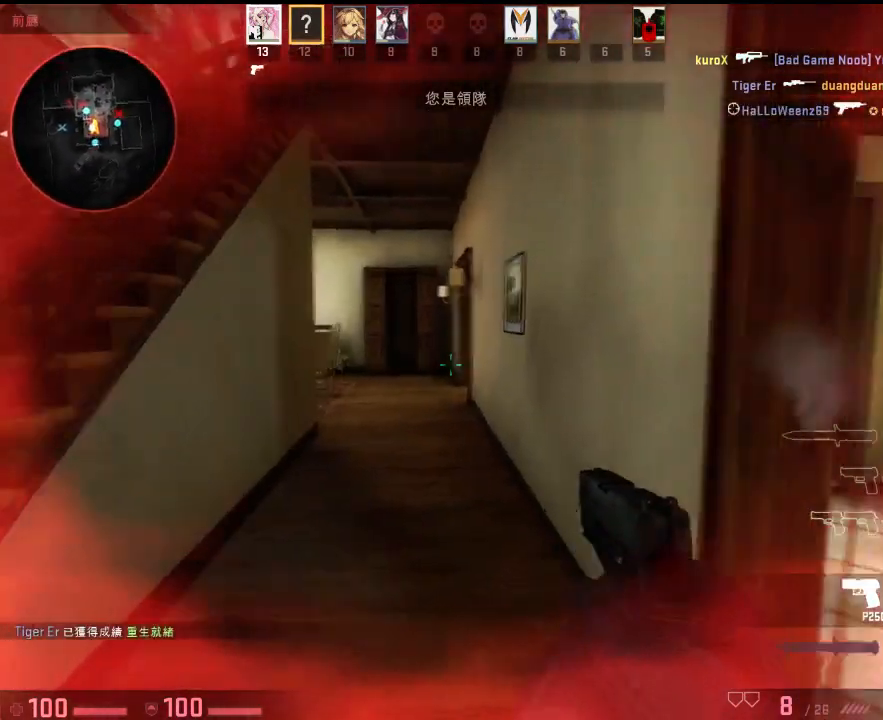
{"keys": ["a"], "events": [[417, "w", "up"], [484, "a", "down"], [501, "d", "up"]]}
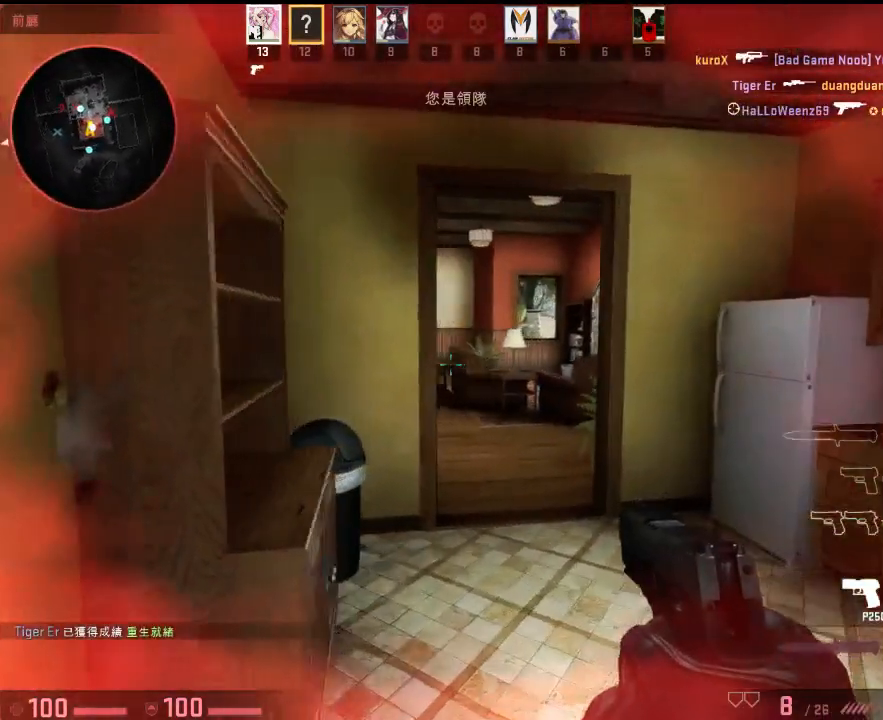
{"keys": ["w"], "events": [[133, "d", "down"], [150, "a", "up"], [300, "w", "down"], [417, "d", "up"]]}
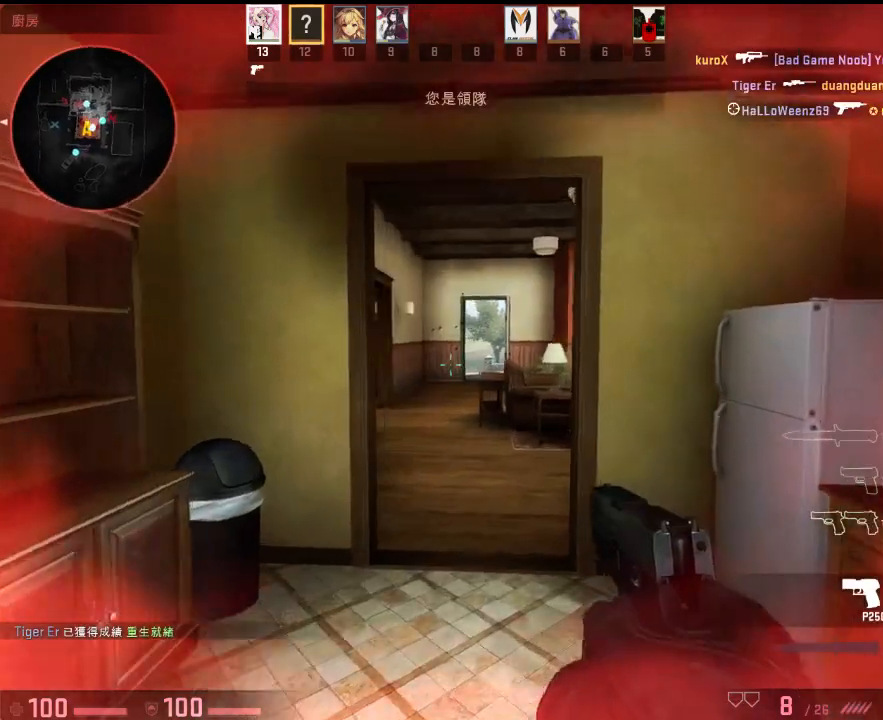
{"keys": ["a", "w"], "events": [[201, "a", "down"], [334, "a", "up"], [368, "d", "down"], [468, "a", "down"], [468, "d", "up"]]}
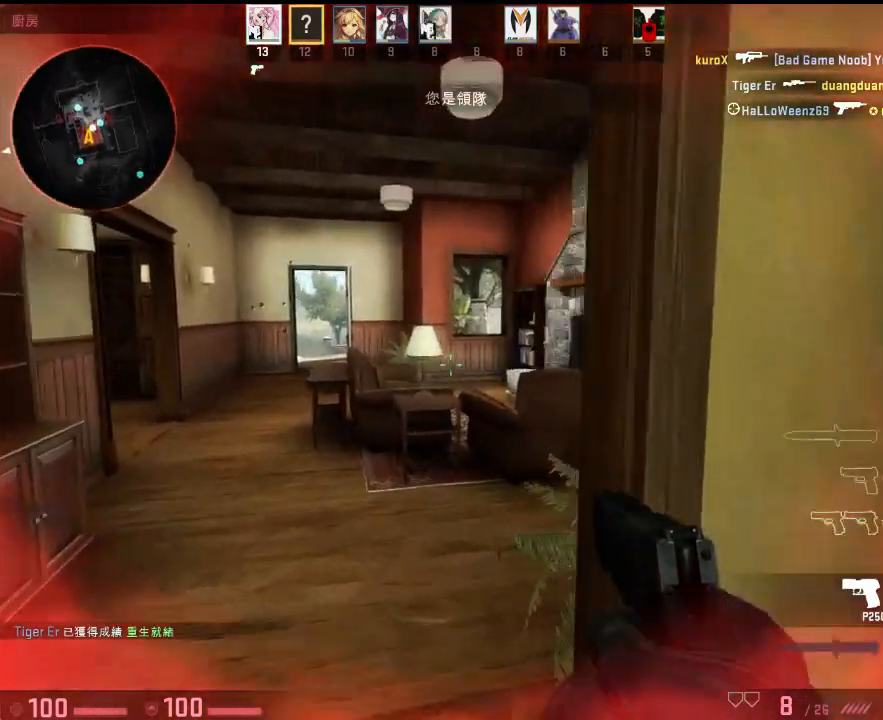
{"keys": [], "events": [[100, "a", "up"], [151, "d", "down"], [167, "w", "up"], [251, "a", "down"], [267, "d", "up"], [267, "s", "down"], [384, "a", "up"], [434, "s", "up"]]}
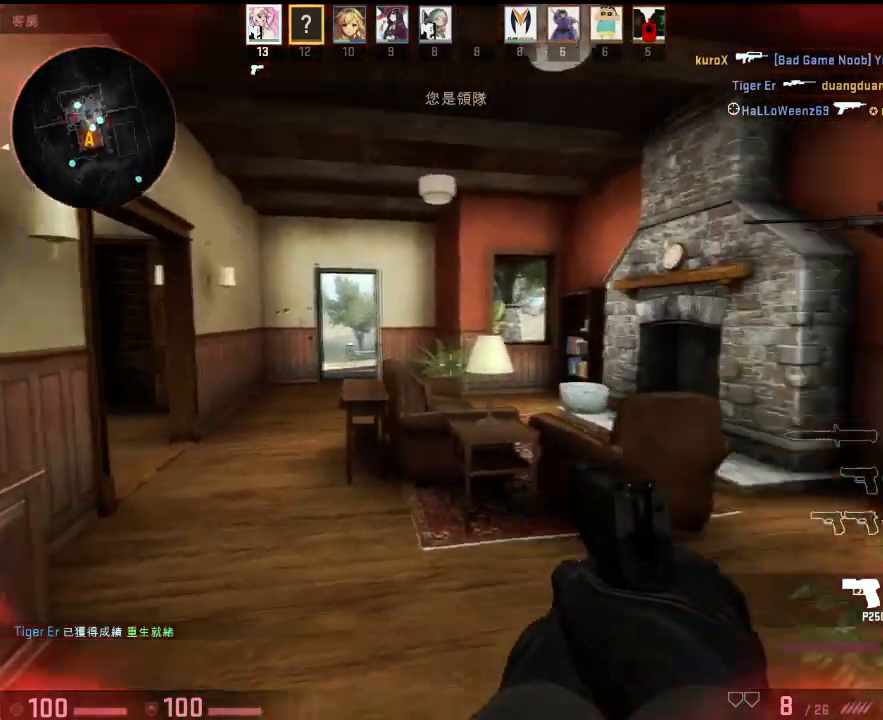
{"keys": ["d"], "events": [[201, "a", "down"], [284, "w", "down"], [334, "d", "down"], [367, "a", "up"], [434, "w", "up"]]}
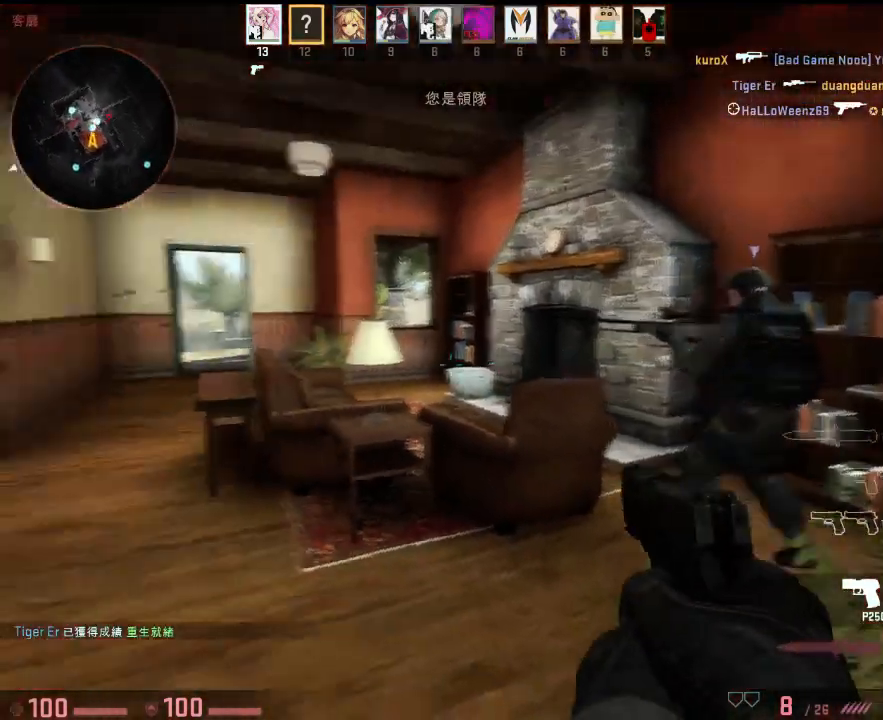
{"keys": ["a", "w"], "events": [[33, "a", "down"], [84, "d", "up"], [84, "w", "down"], [167, "a", "up"], [468, "a", "down"]]}
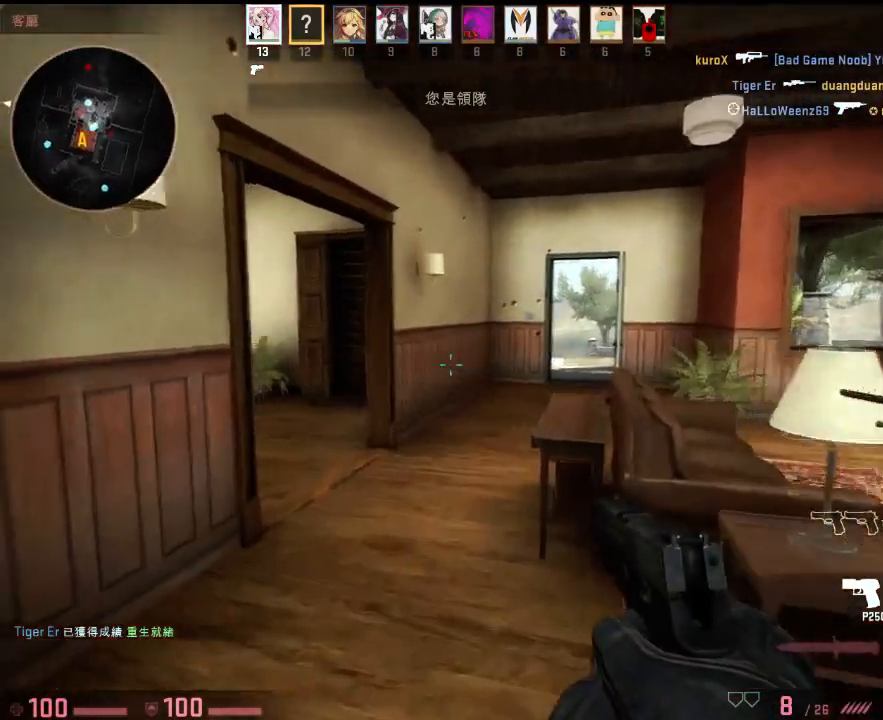
{"keys": ["d", "w"], "events": [[100, "a", "up"], [267, "d", "down"]]}
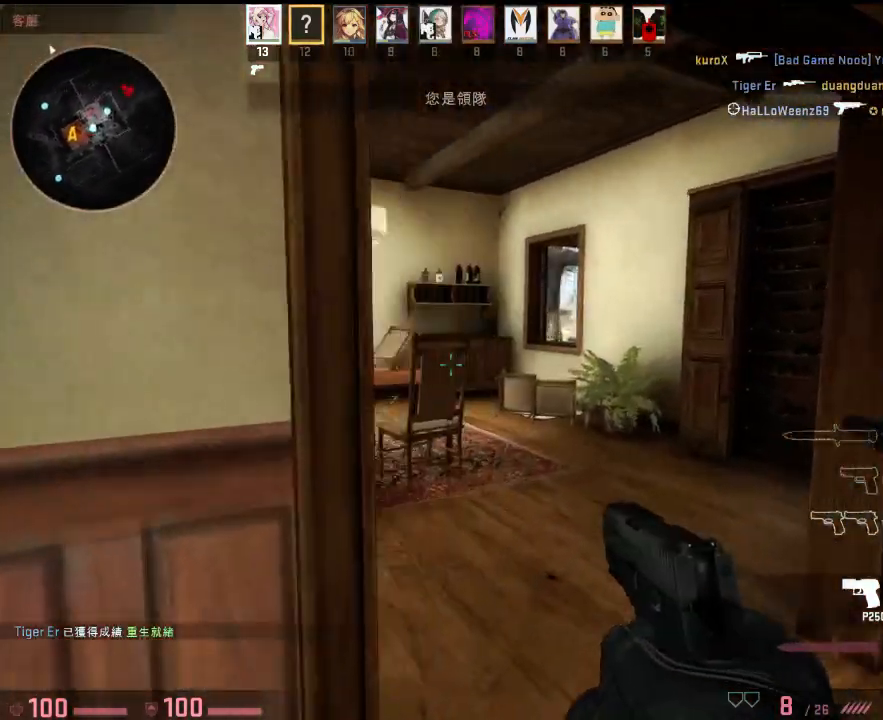
{"keys": ["d", "w"], "events": [[100, "d", "up"], [367, "a", "down"], [451, "a", "up"], [501, "d", "down"]]}
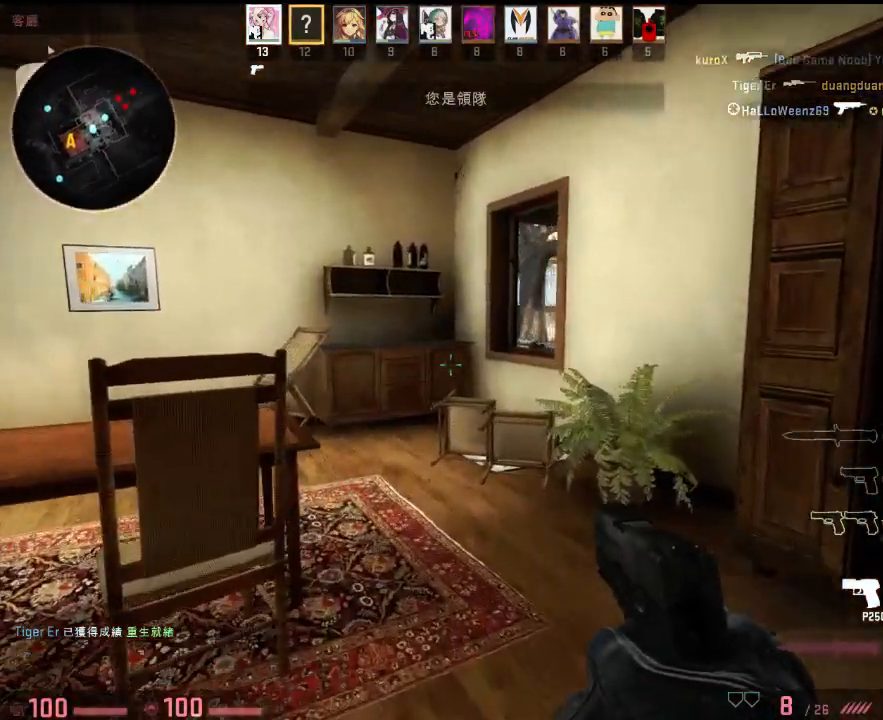
{"keys": ["a", "w"], "events": [[150, "d", "up"], [367, "a", "down"]]}
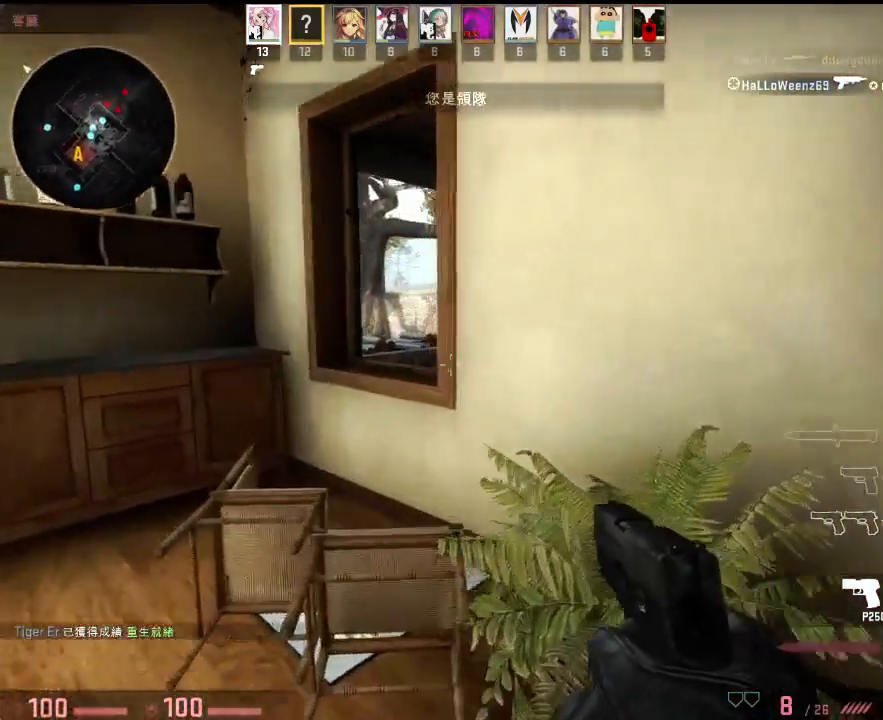
{"keys": ["d"], "events": [[183, "w", "up"], [450, "a", "up"], [450, "d", "down"]]}
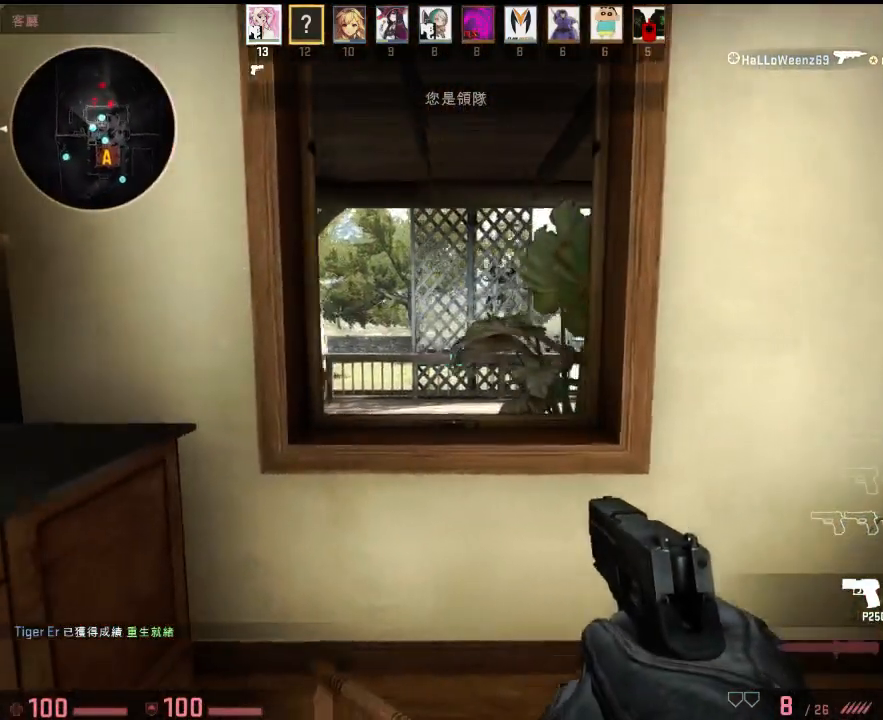
{"keys": ["s"], "events": [[16, "w", "down"], [83, "d", "up"], [133, "a", "down"], [233, "a", "up"], [267, "d", "down"], [334, "d", "up"], [400, "w", "up"], [484, "s", "down"]]}
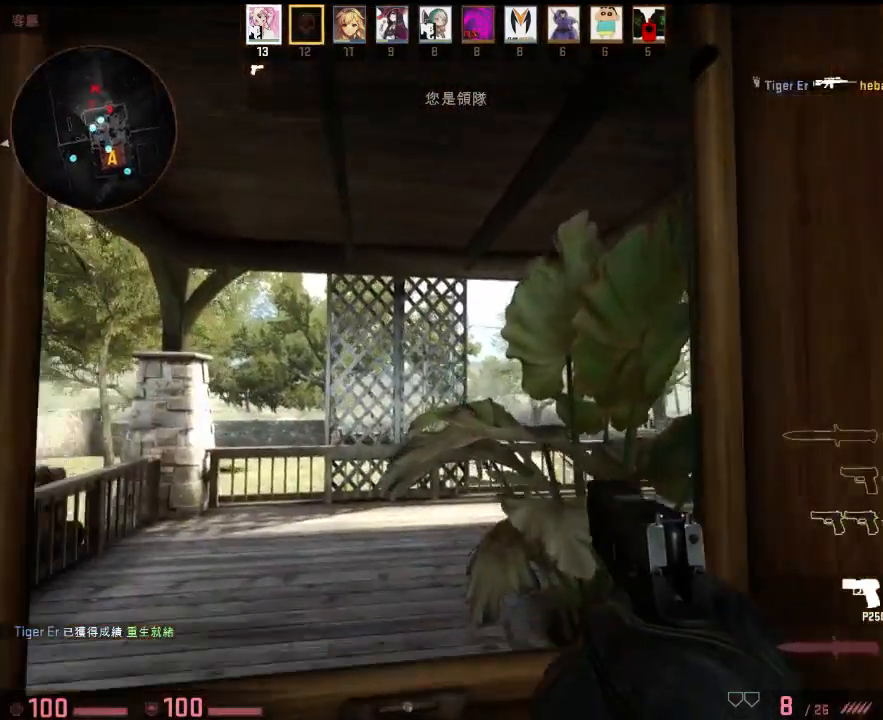
{"keys": ["d", "w"], "events": [[133, "s", "up"], [167, "s", "down"], [334, "d", "down"], [367, "s", "up"], [467, "w", "down"]]}
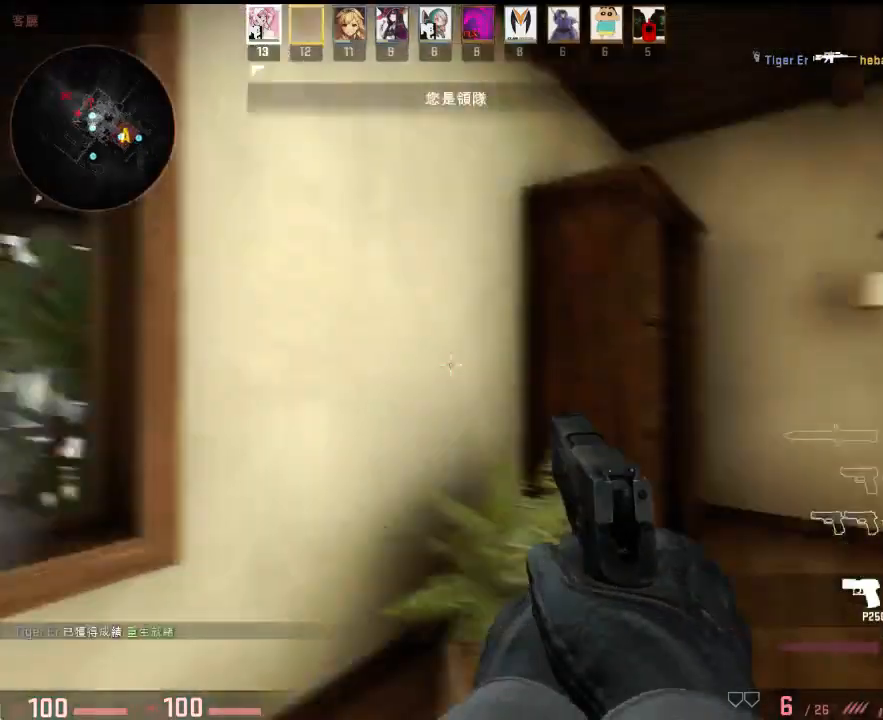
{"keys": ["d", "w"], "events": [[67, "d", "up"], [401, "d", "down"], [435, "d", "up"], [501, "d", "down"]]}
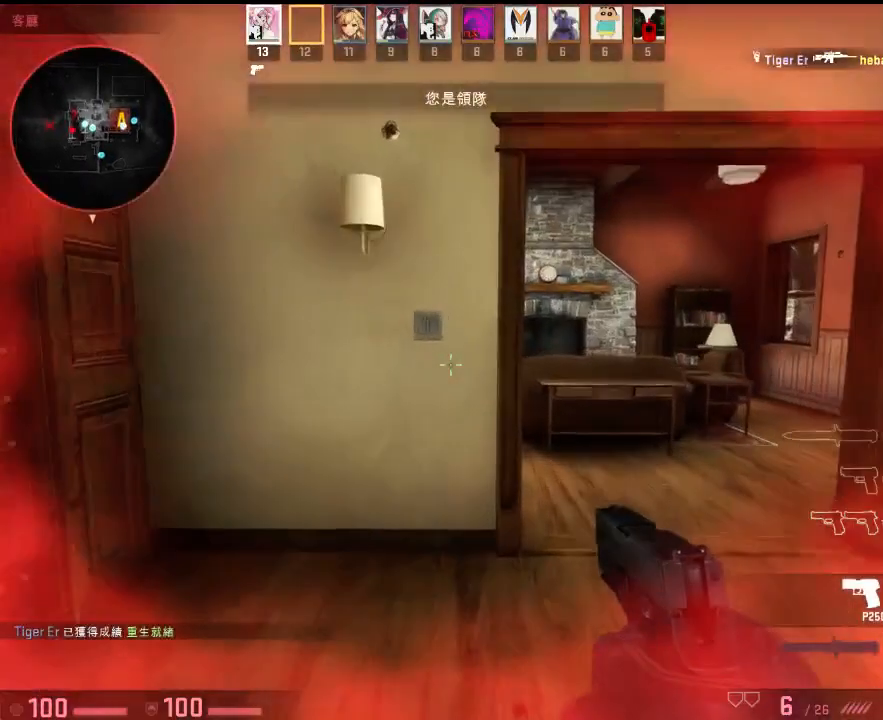
{"keys": ["d", "w"], "events": []}